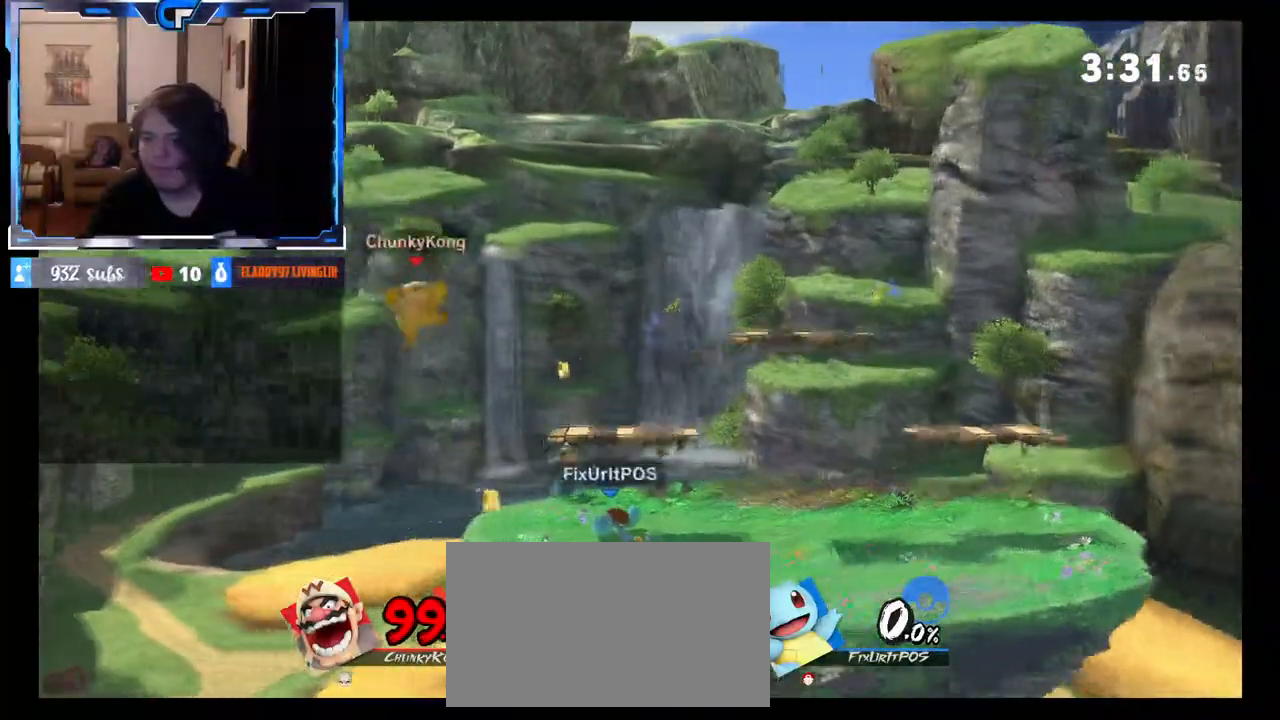
Gameplay with a controller (Nintendo layout); each line is a JSON object with the inputs held at the frame after it. "events" lists button and stick changes between this image and that frame as [ms after this image, input, new state], when the widget could be followed in between. Not read: L3 R3.
{"buttons": [], "left_stick": "right", "right_stick": "center", "events": []}
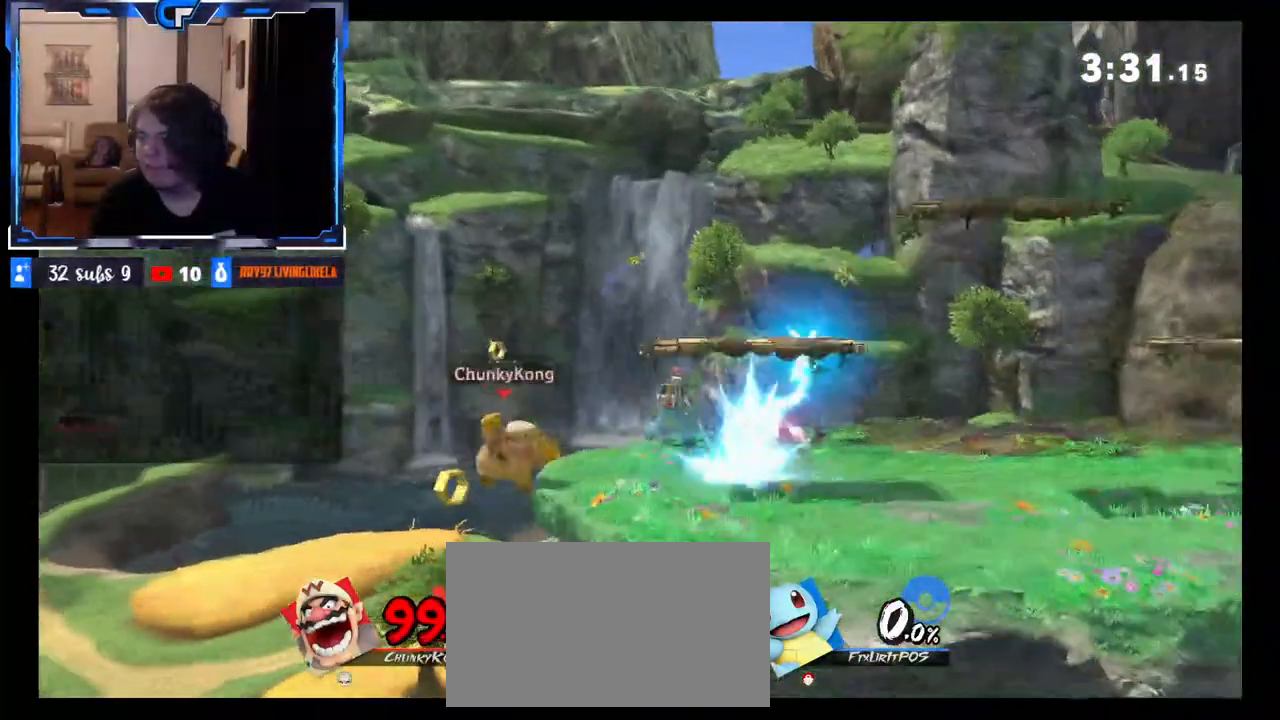
{"buttons": [], "left_stick": "center", "right_stick": "center", "events": [[83, "left_stick", "center"]]}
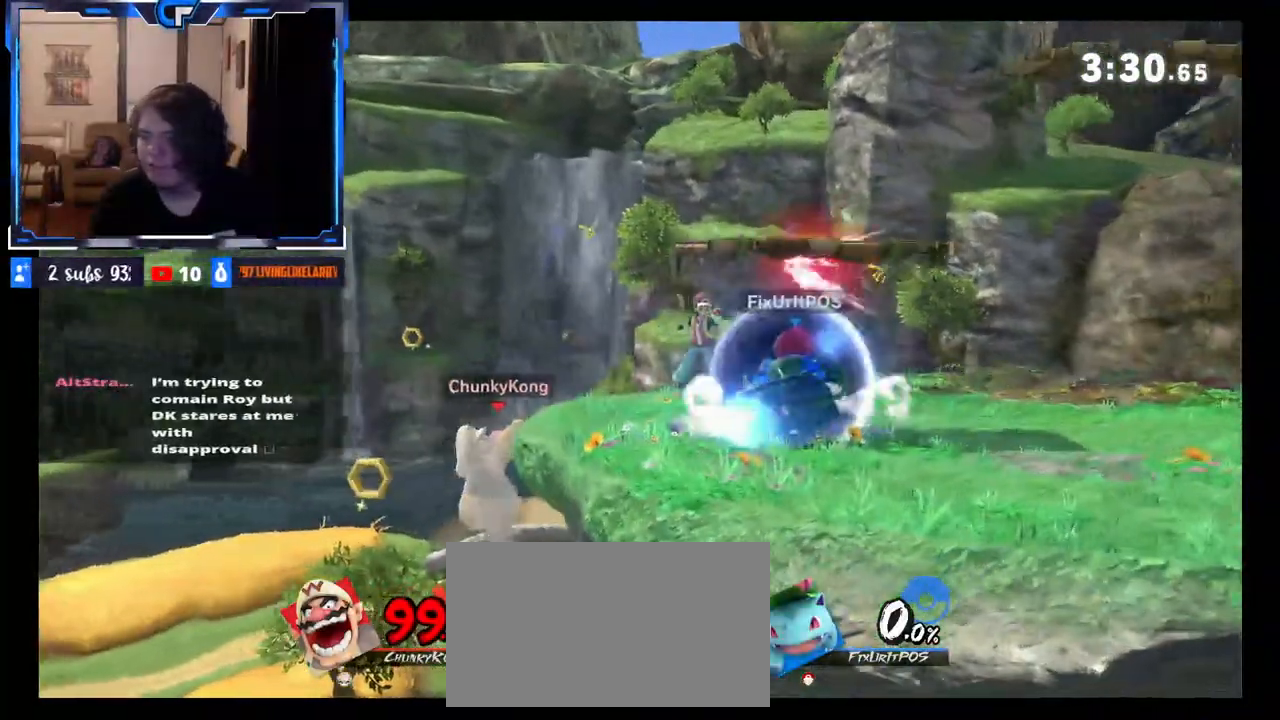
{"buttons": [], "left_stick": "center", "right_stick": "center", "events": []}
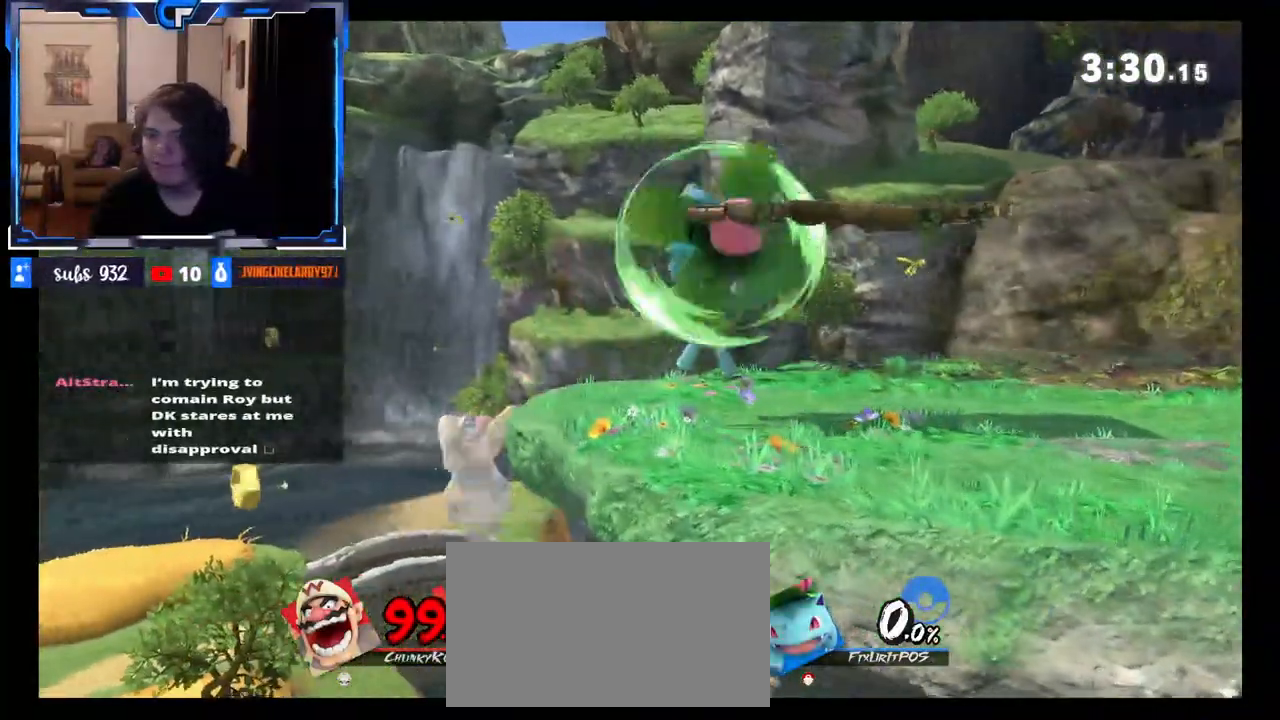
{"buttons": [], "left_stick": "right", "right_stick": "center", "events": [[217, "left_stick", "right"]]}
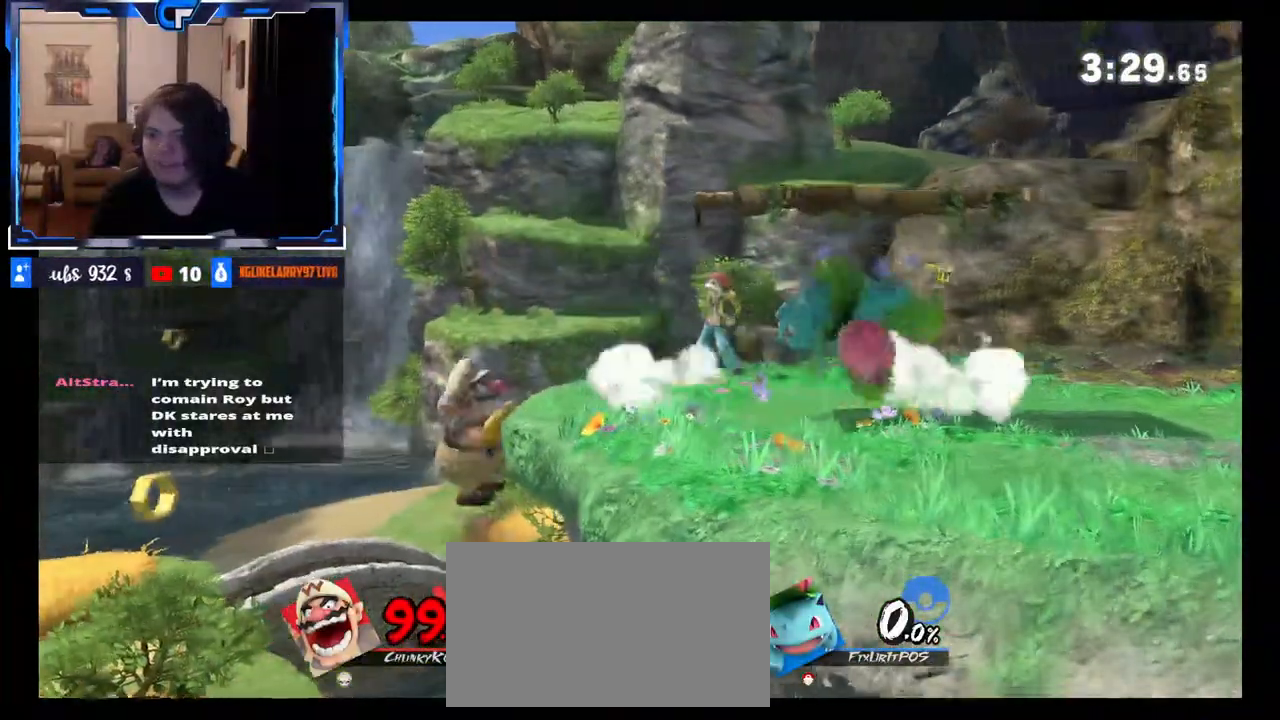
{"buttons": ["R1"], "left_stick": "center", "right_stick": "center", "events": [[100, "R1", "down"], [150, "left_stick", "center"]]}
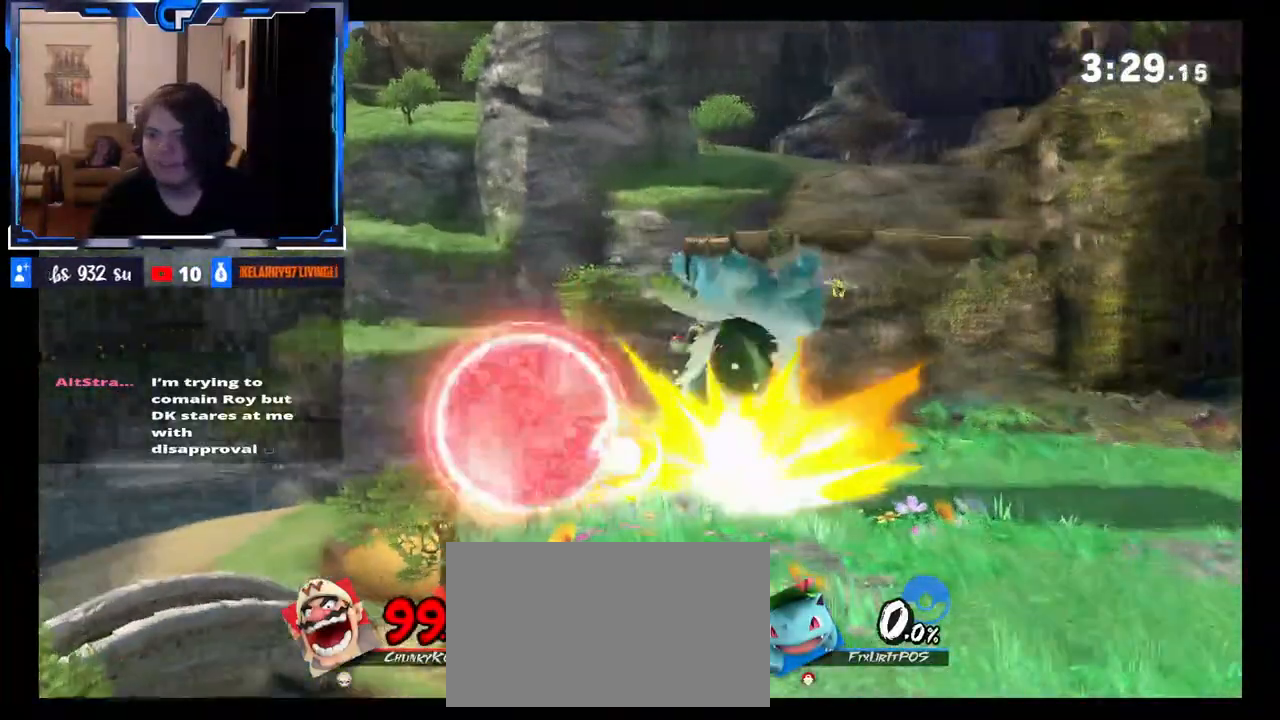
{"buttons": [], "left_stick": "left", "right_stick": "center", "events": [[50, "R1", "up"], [150, "R1", "down"], [267, "R1", "up"], [267, "X", "down"], [333, "left_stick", "left"], [433, "X", "up"]]}
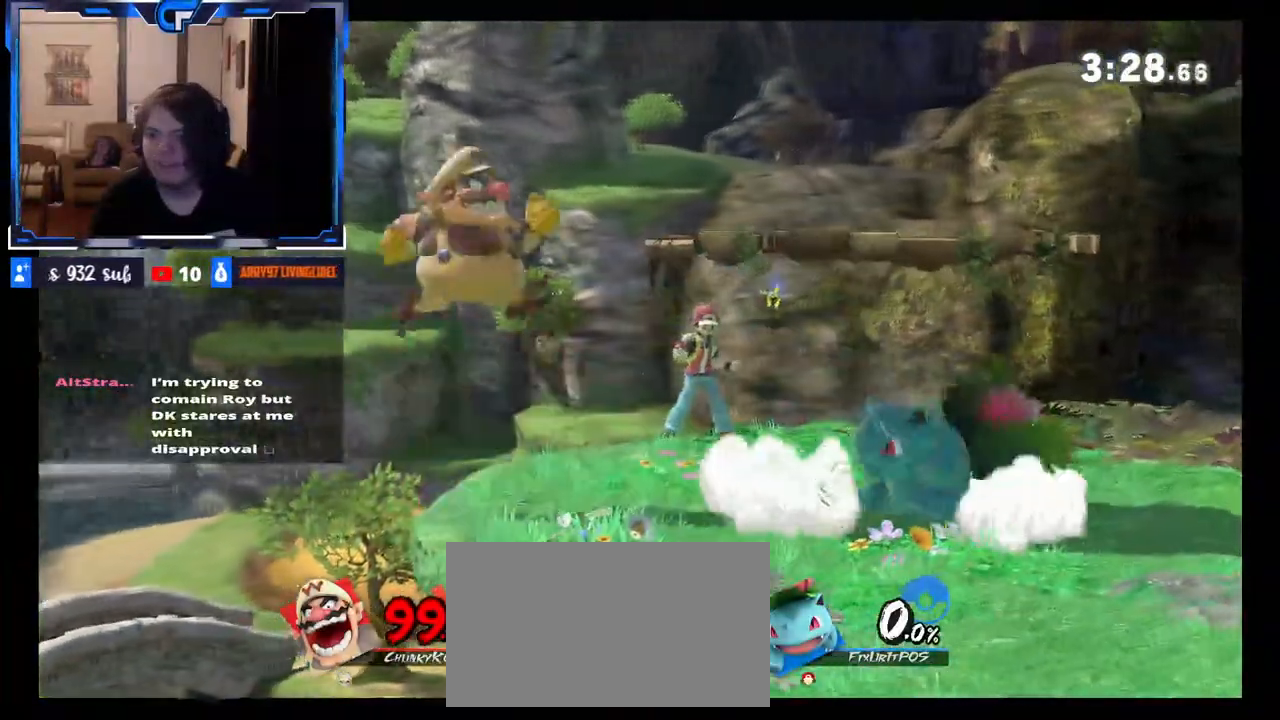
{"buttons": [], "left_stick": "left", "right_stick": "center", "events": [[33, "left_stick", "right"], [117, "X", "down"], [283, "X", "up"], [350, "left_stick", "left"]]}
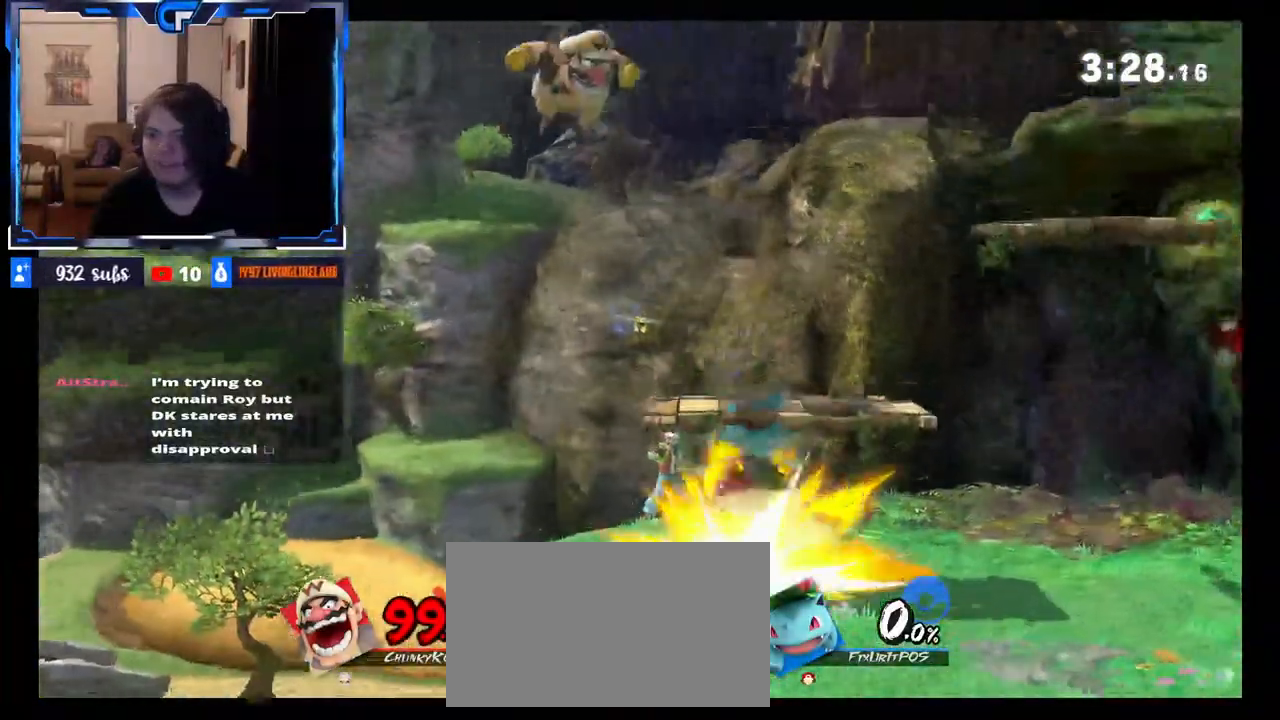
{"buttons": [], "left_stick": "right", "right_stick": "center", "events": [[100, "Z", "down"], [150, "Z", "up"], [167, "left_stick", "center"], [233, "left_stick", "right"]]}
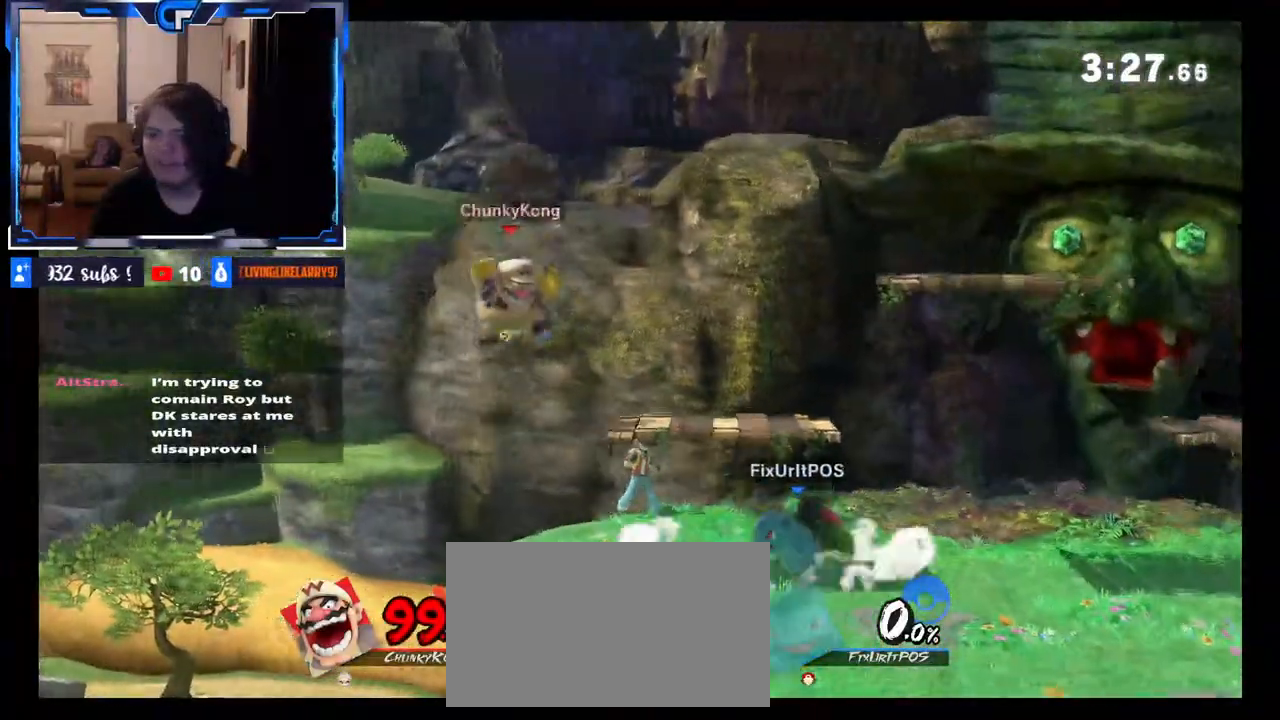
{"buttons": ["R1"], "left_stick": "center", "right_stick": "center", "events": [[83, "right_stick", "right"], [217, "right_stick", "center"], [333, "left_stick", "center"], [383, "R1", "down"]]}
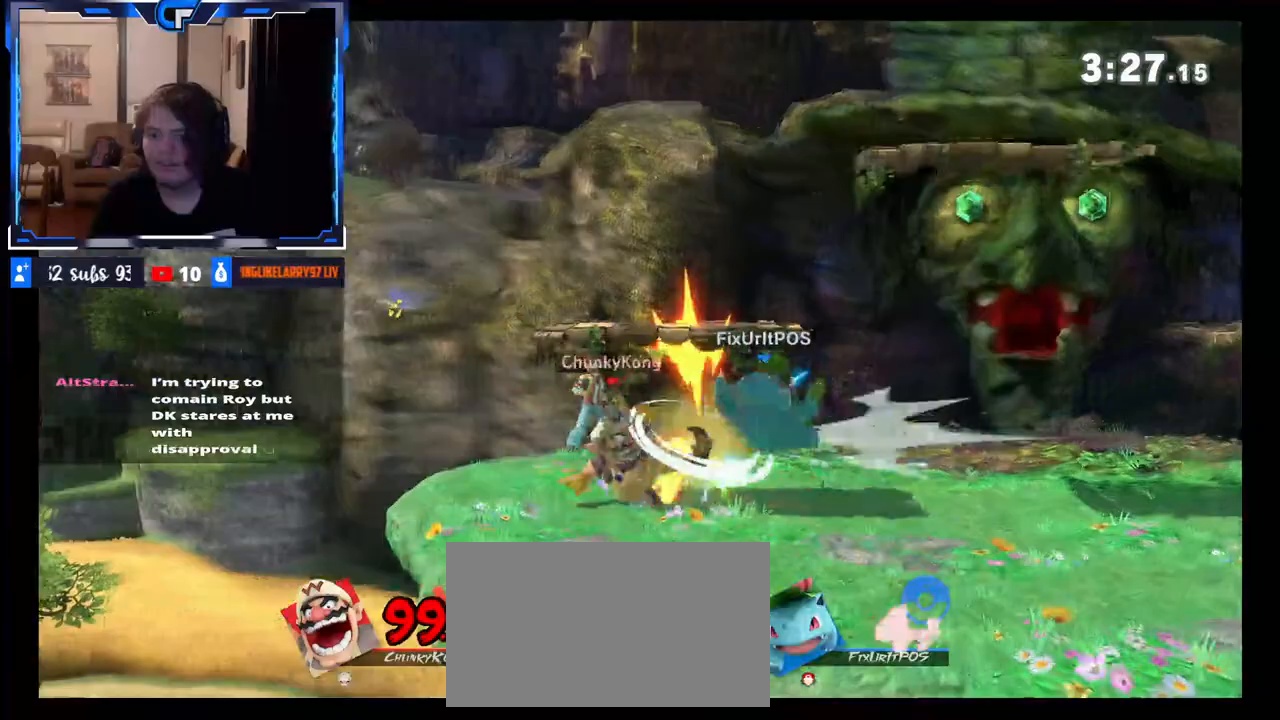
{"buttons": ["X"], "left_stick": "left", "right_stick": "center", "events": [[383, "X", "down"], [400, "R1", "up"], [450, "left_stick", "left"]]}
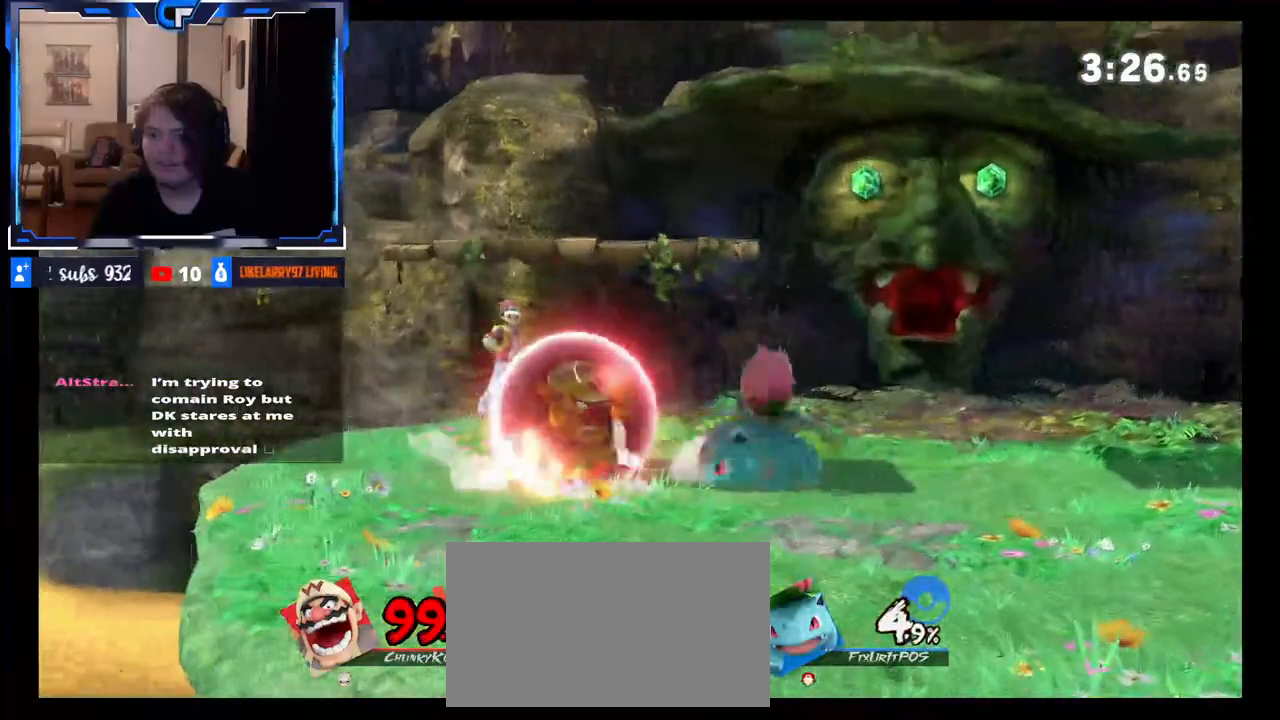
{"buttons": [], "left_stick": "right", "right_stick": "center", "events": [[117, "X", "up"], [167, "left_stick", "center"], [217, "left_stick", "right"], [283, "X", "down"], [450, "X", "up"]]}
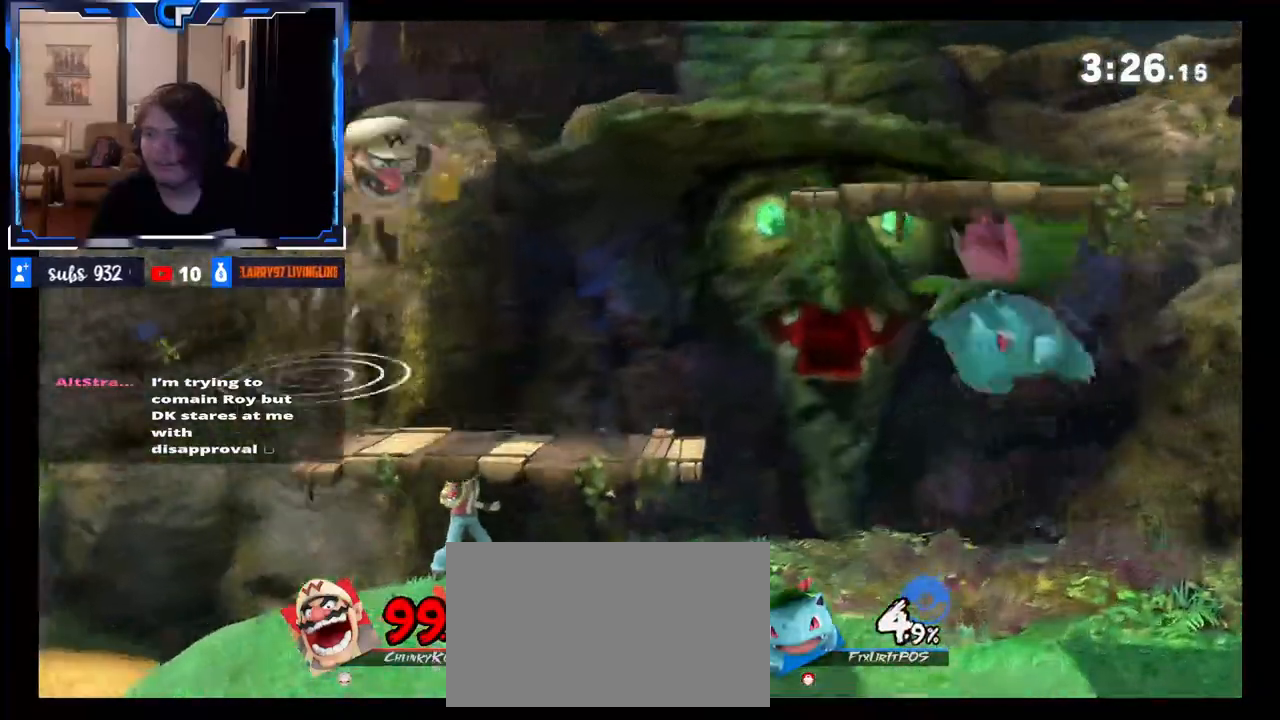
{"buttons": [], "left_stick": "down-left", "right_stick": "center", "events": [[33, "left_stick", "left"], [267, "left_stick", "down"], [383, "left_stick", "down-left"]]}
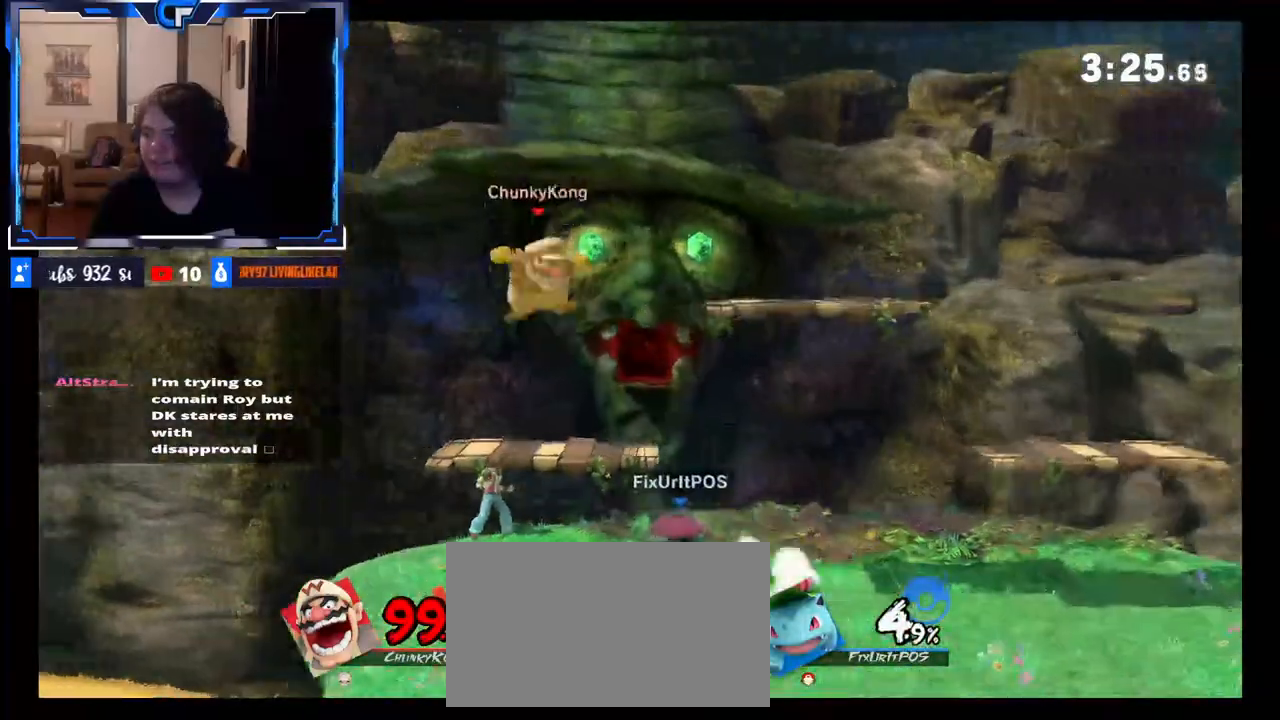
{"buttons": ["A", "X"], "left_stick": "center", "right_stick": "center", "events": [[133, "left_stick", "center"], [233, "left_stick", "right"], [400, "left_stick", "center"], [417, "A", "down"], [417, "X", "down"]]}
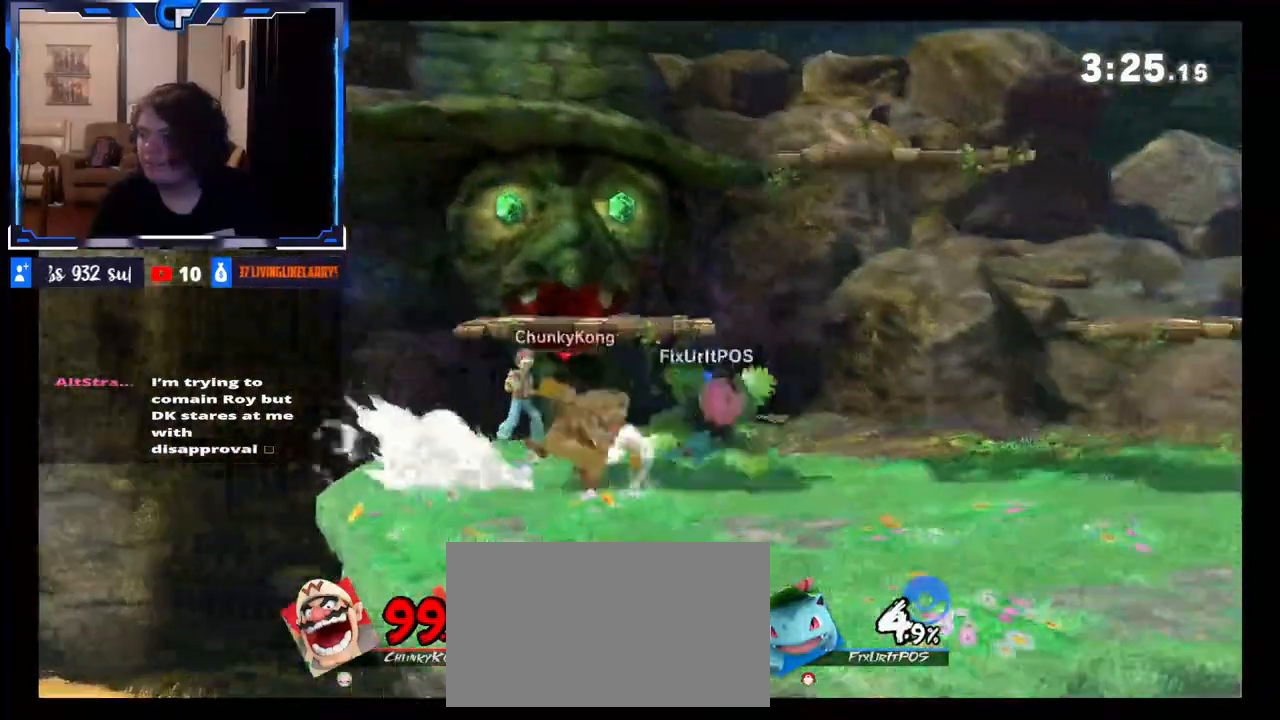
{"buttons": [], "left_stick": "up", "right_stick": "center", "events": [[17, "left_stick", "right"], [33, "A", "up"], [83, "X", "up"], [417, "left_stick", "up"]]}
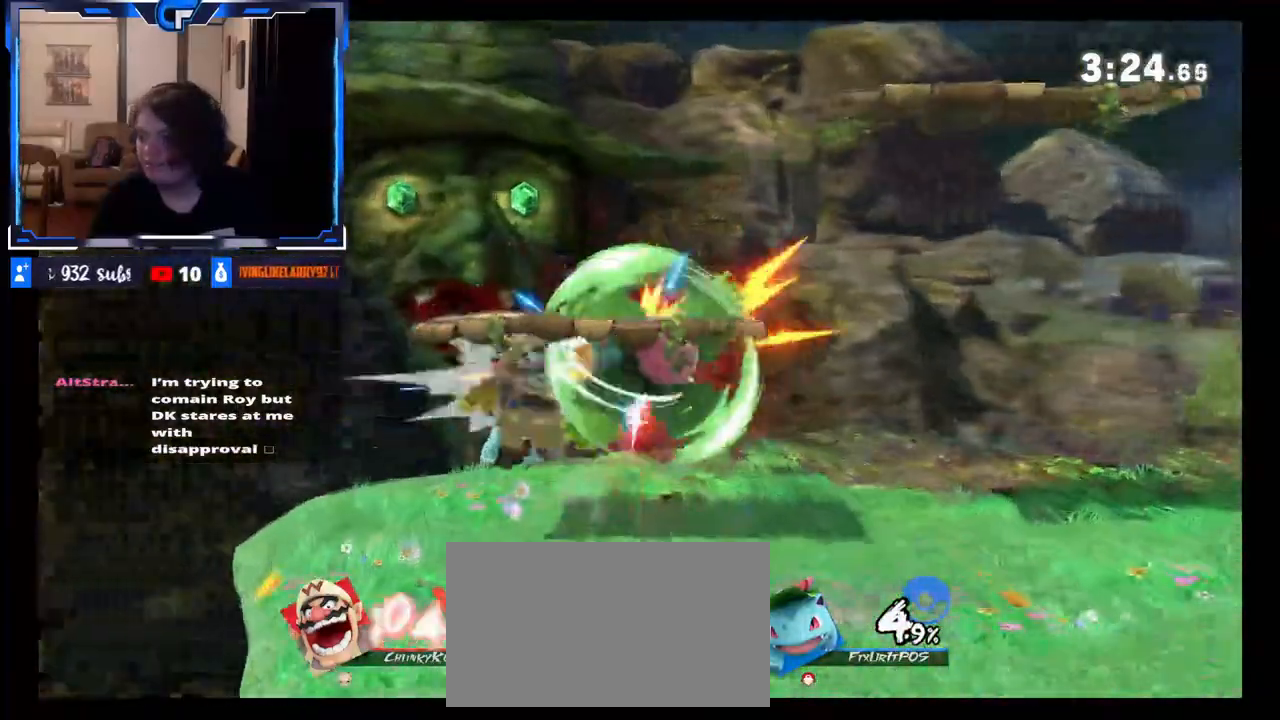
{"buttons": [], "left_stick": "right", "right_stick": "center", "events": [[50, "left_stick", "right"], [133, "left_stick", "up-right"], [417, "left_stick", "right"]]}
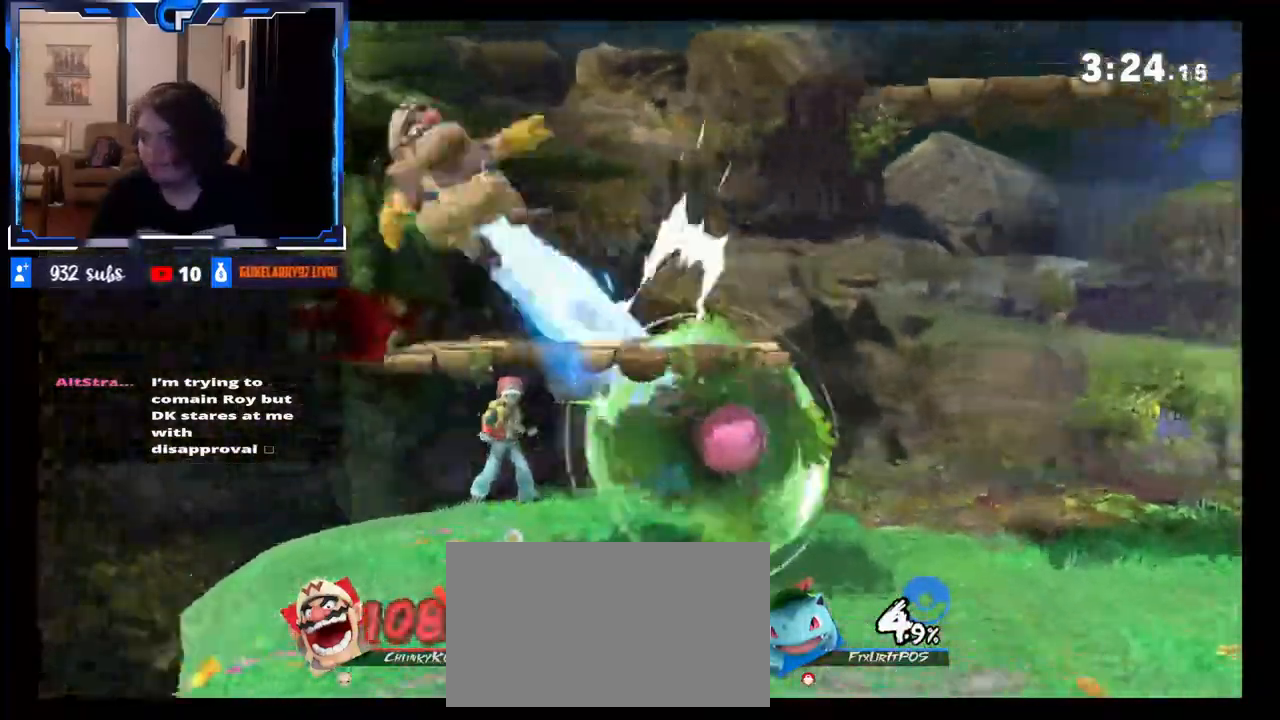
{"buttons": [], "left_stick": "right", "right_stick": "center", "events": [[17, "left_stick", "up"], [133, "left_stick", "right"], [200, "left_stick", "center"], [450, "left_stick", "right"]]}
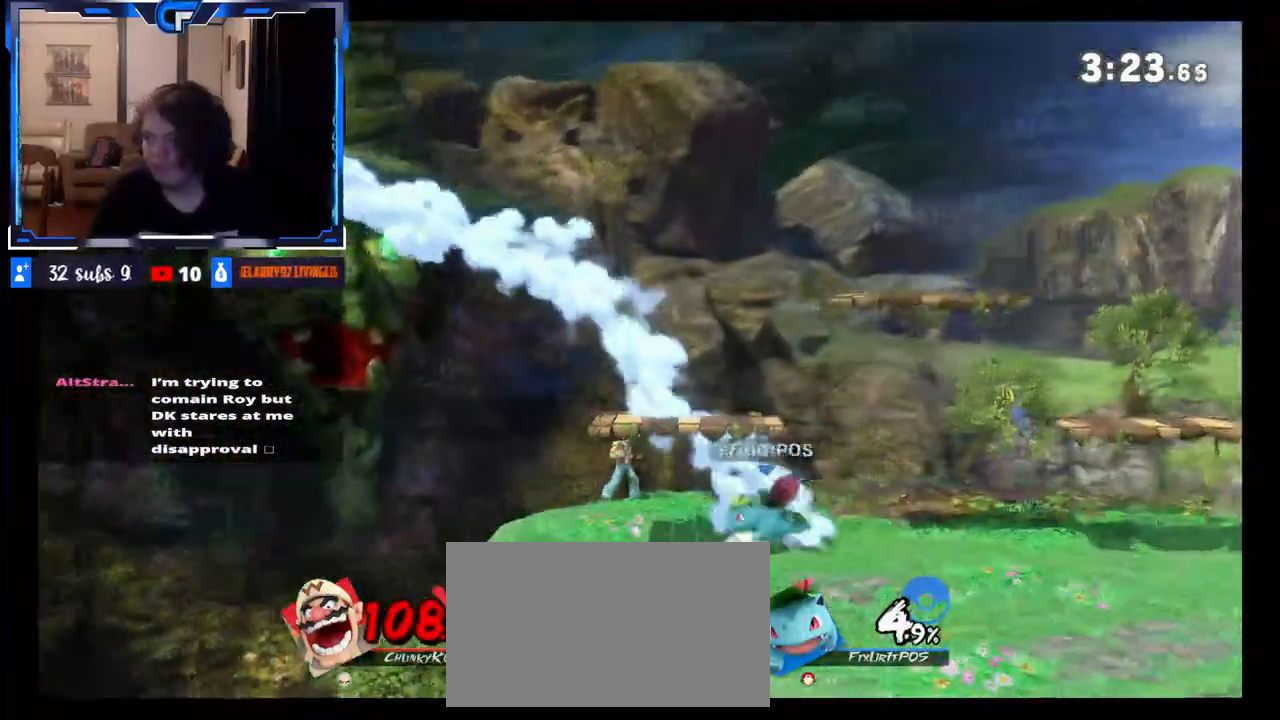
{"buttons": ["X"], "left_stick": "right", "right_stick": "center", "events": [[433, "X", "down"]]}
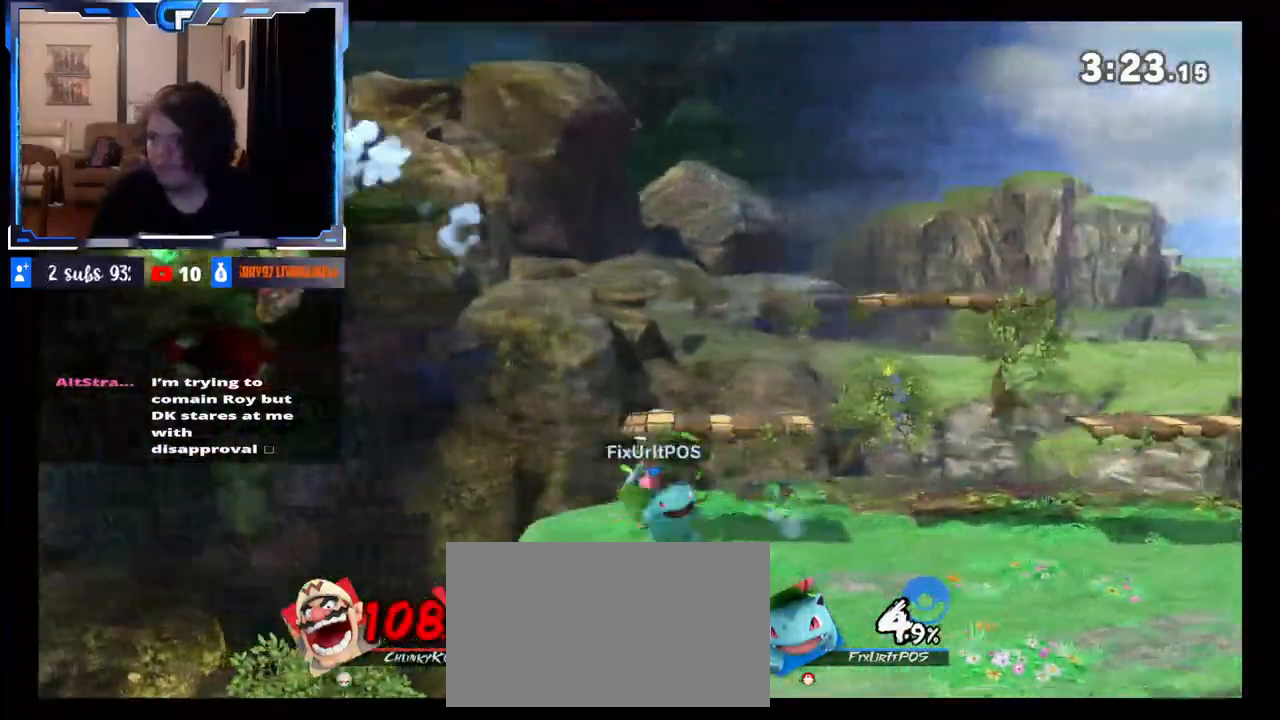
{"buttons": [], "left_stick": "left", "right_stick": "center", "events": [[117, "X", "up"], [250, "left_stick", "left"]]}
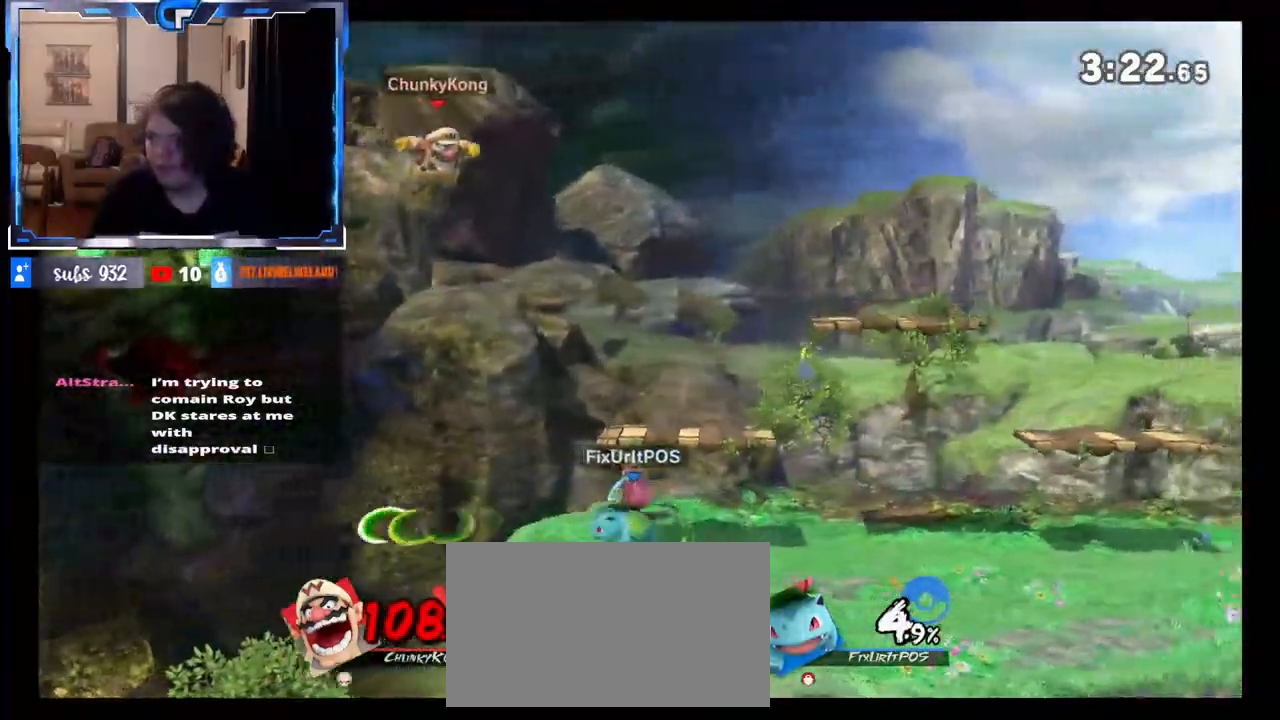
{"buttons": [], "left_stick": "right", "right_stick": "center", "events": [[83, "left_stick", "down"], [267, "left_stick", "down-right"], [450, "left_stick", "right"]]}
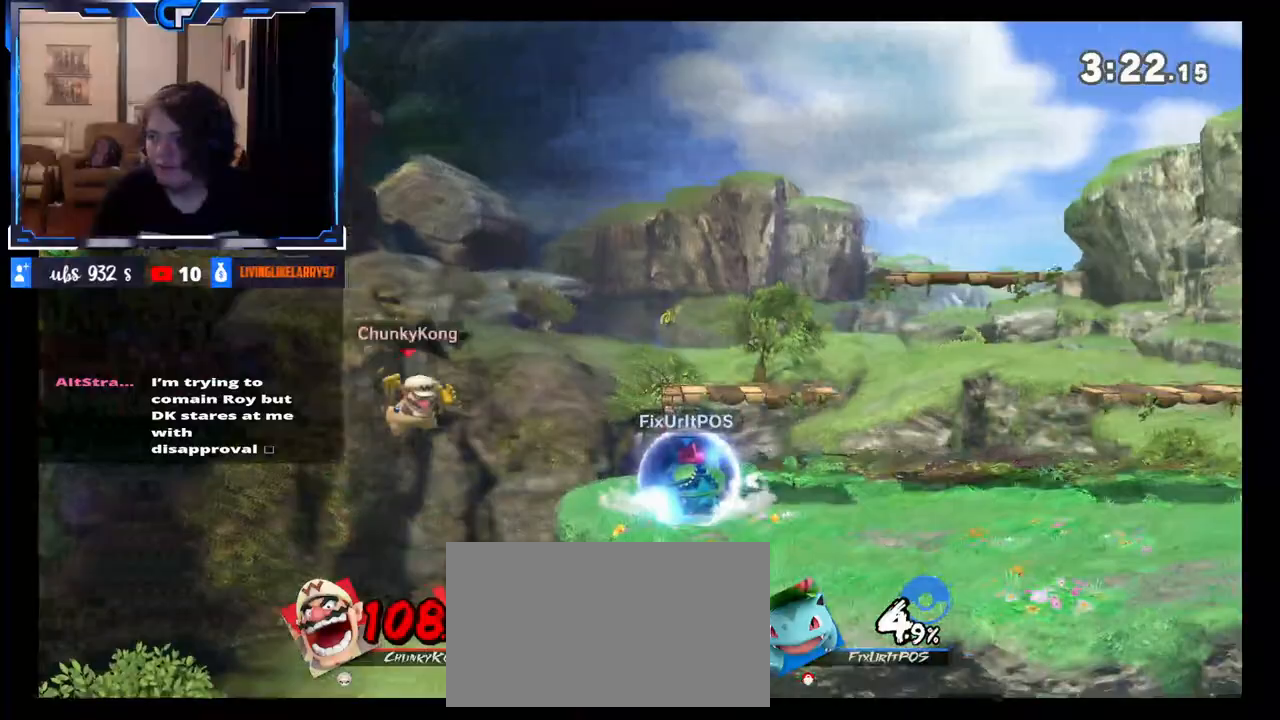
{"buttons": [], "left_stick": "up-right", "right_stick": "center", "events": [[50, "left_stick", "up-right"], [100, "B", "down"], [267, "B", "up"]]}
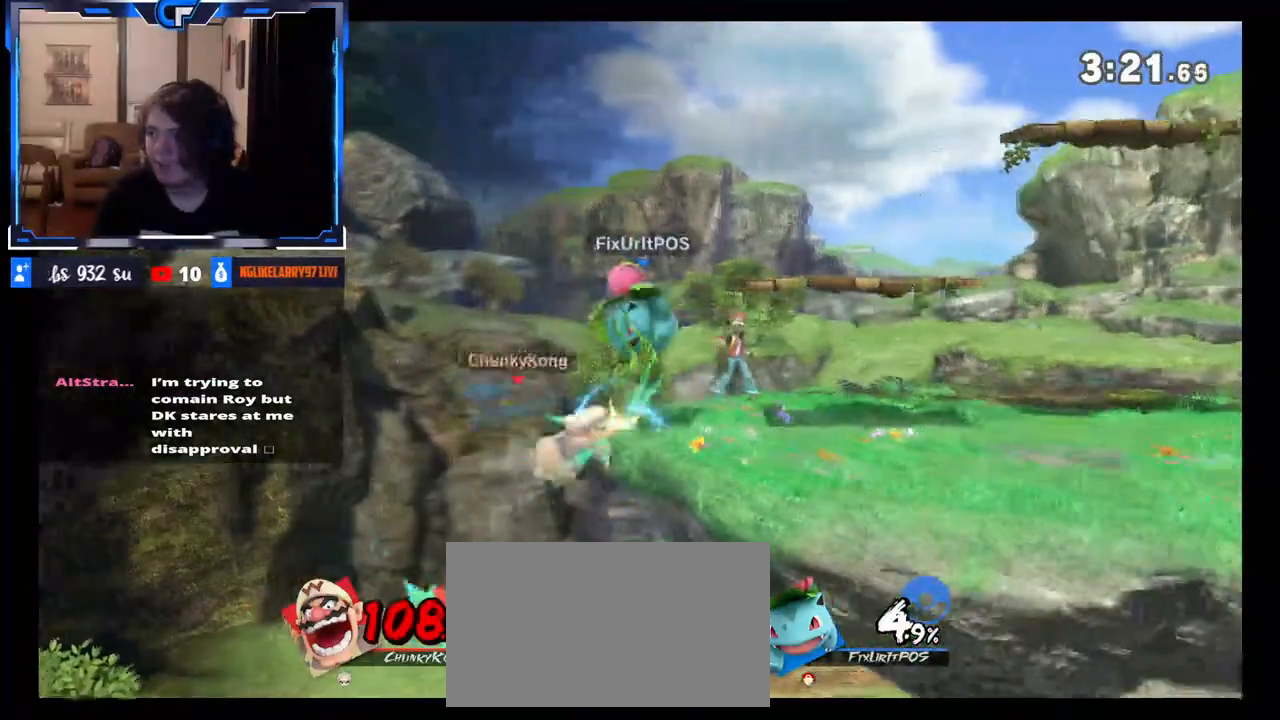
{"buttons": [], "left_stick": "right", "right_stick": "center", "events": [[67, "left_stick", "center"], [433, "left_stick", "right"]]}
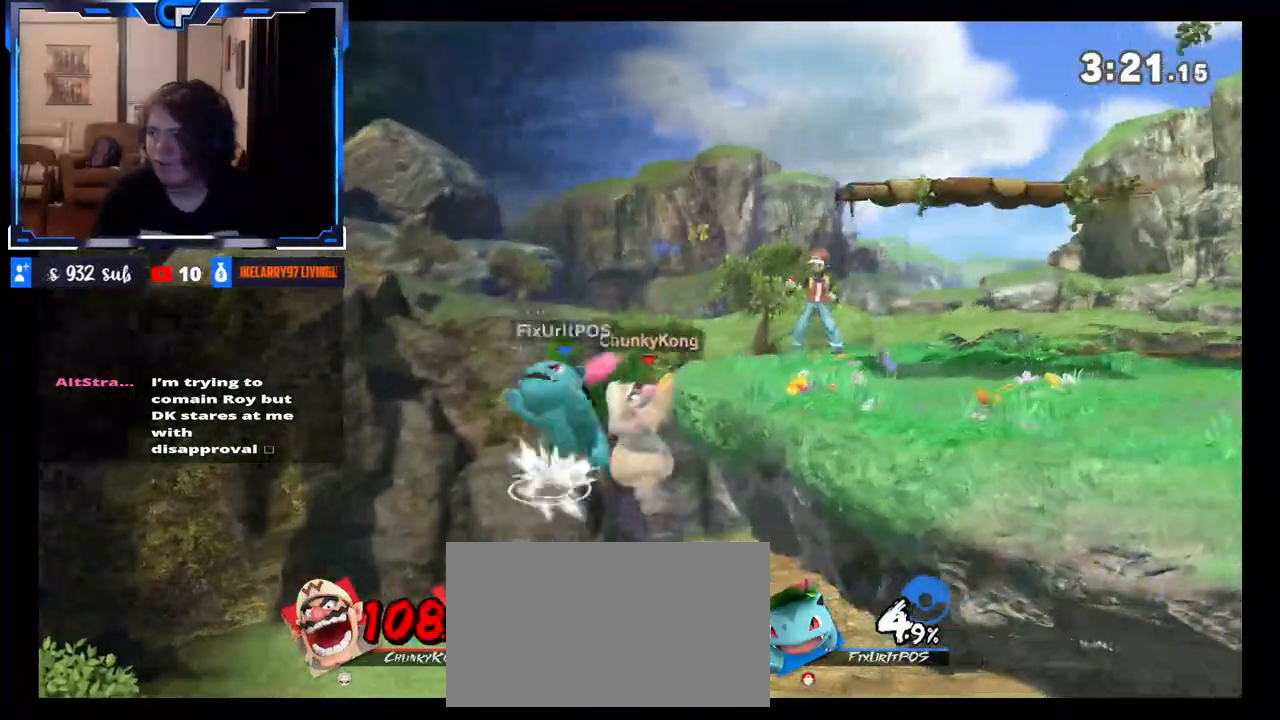
{"buttons": [], "left_stick": "center", "right_stick": "center", "events": [[250, "left_stick", "center"]]}
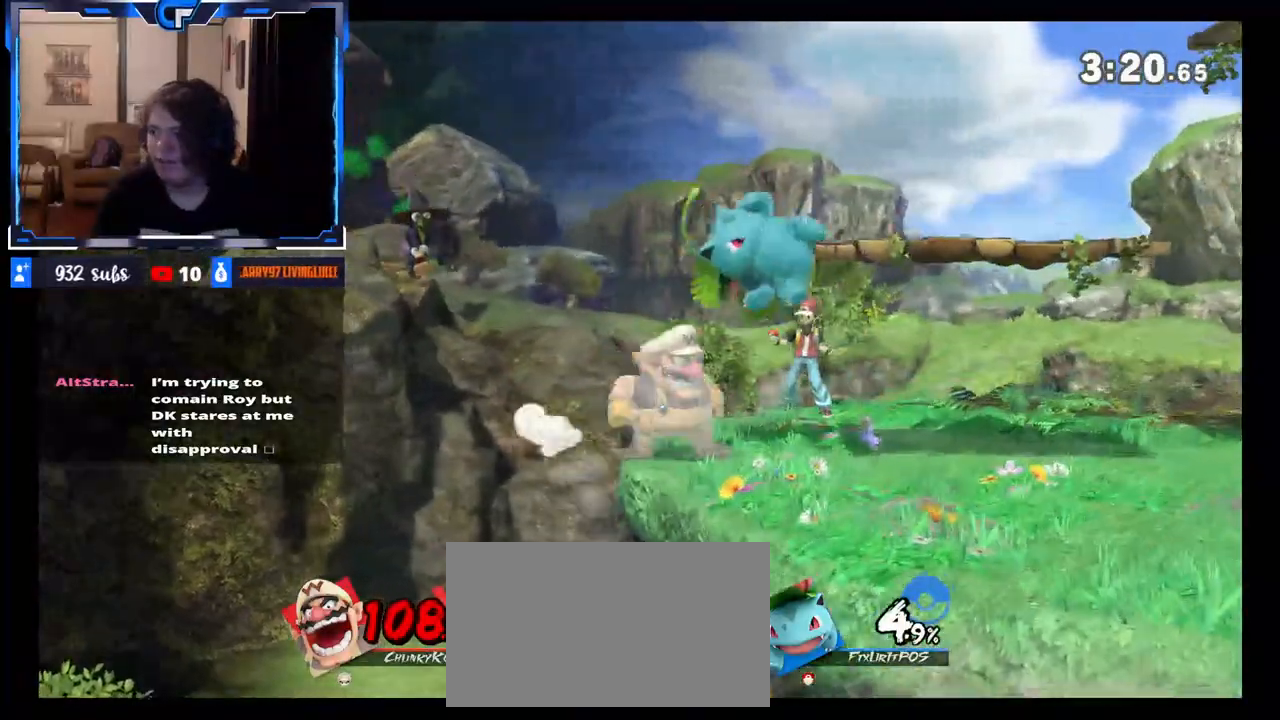
{"buttons": [], "left_stick": "right", "right_stick": "center", "events": [[117, "A", "down"], [117, "X", "down"], [217, "A", "up"], [233, "X", "up"], [233, "left_stick", "right"]]}
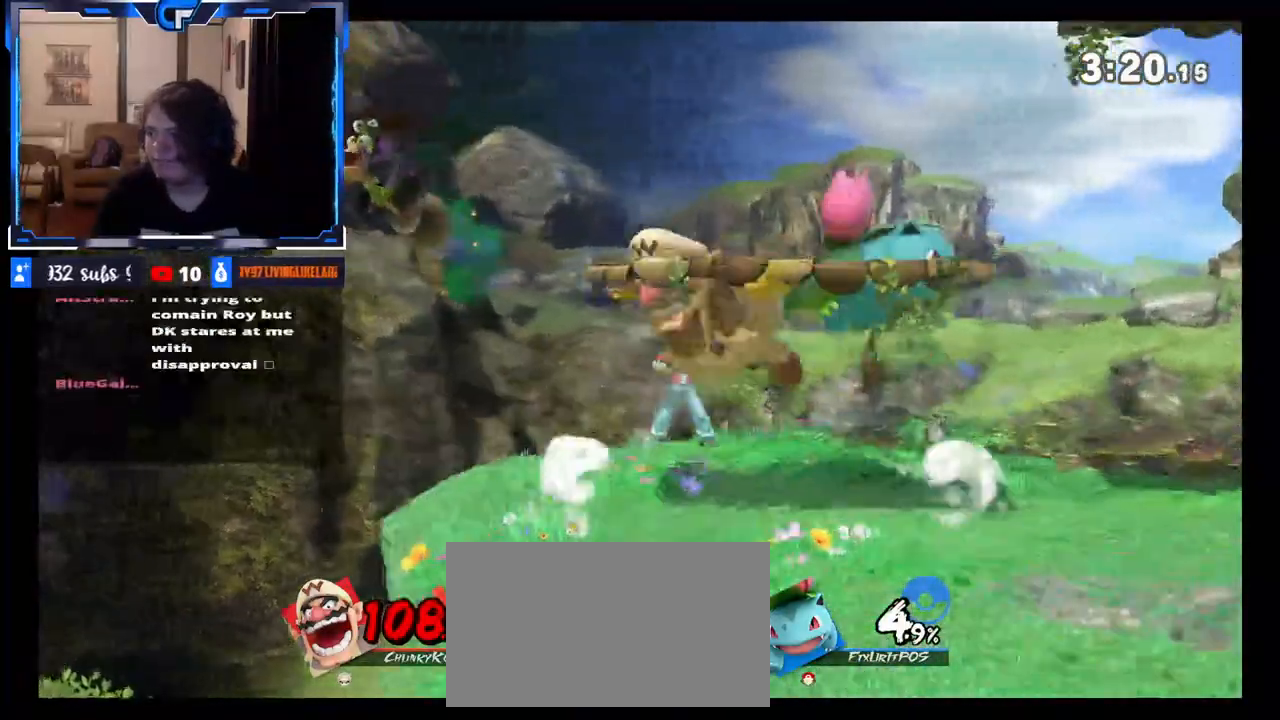
{"buttons": ["R1"], "left_stick": "center", "right_stick": "center", "events": [[183, "left_stick", "down"], [433, "left_stick", "center"], [500, "R1", "down"]]}
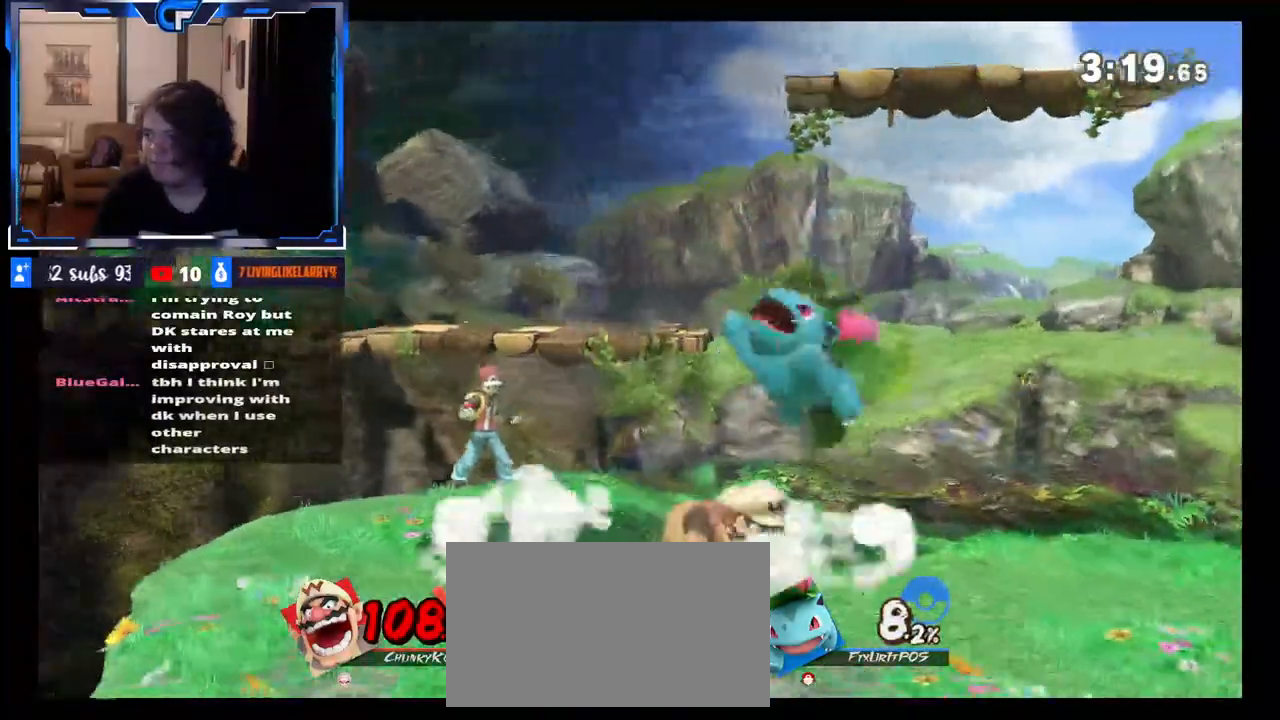
{"buttons": [], "left_stick": "right", "right_stick": "center", "events": [[117, "R1", "up"], [183, "X", "down"], [200, "A", "down"], [317, "left_stick", "right"], [350, "A", "up"], [383, "X", "up"]]}
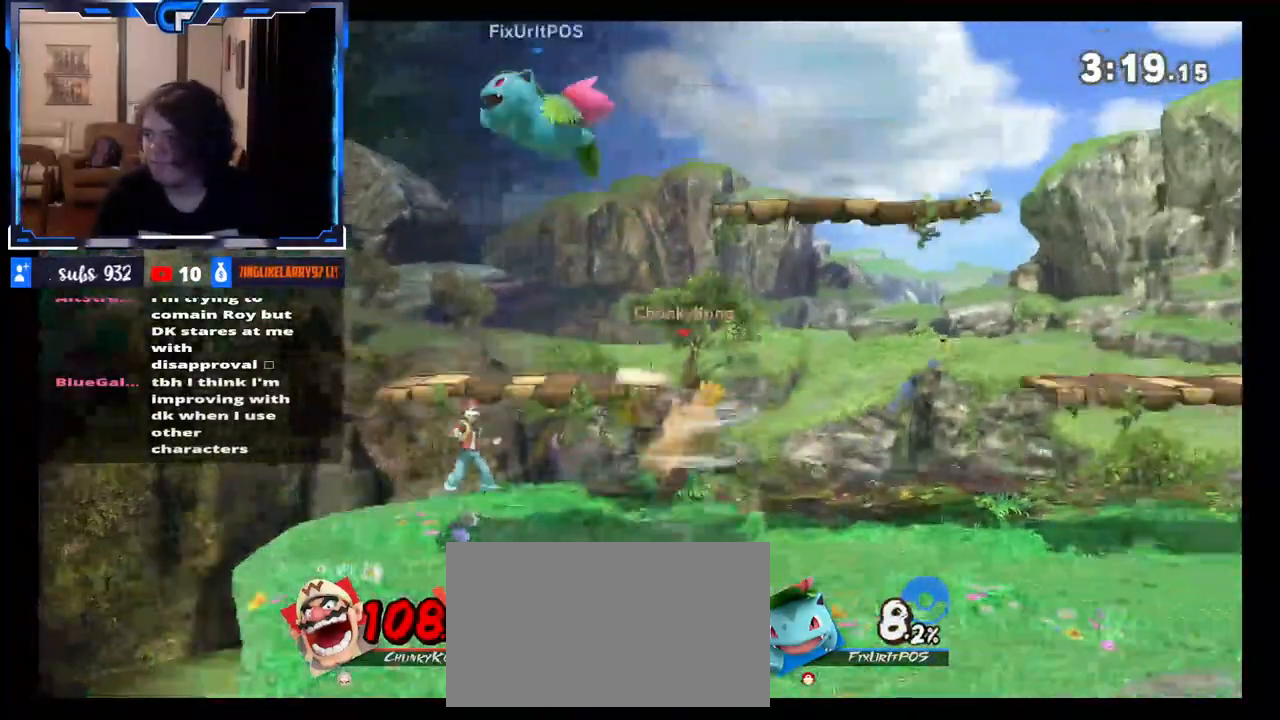
{"buttons": ["R1"], "left_stick": "left", "right_stick": "center", "events": [[83, "left_stick", "down"], [200, "left_stick", "center"], [267, "left_stick", "left"], [500, "R1", "down"]]}
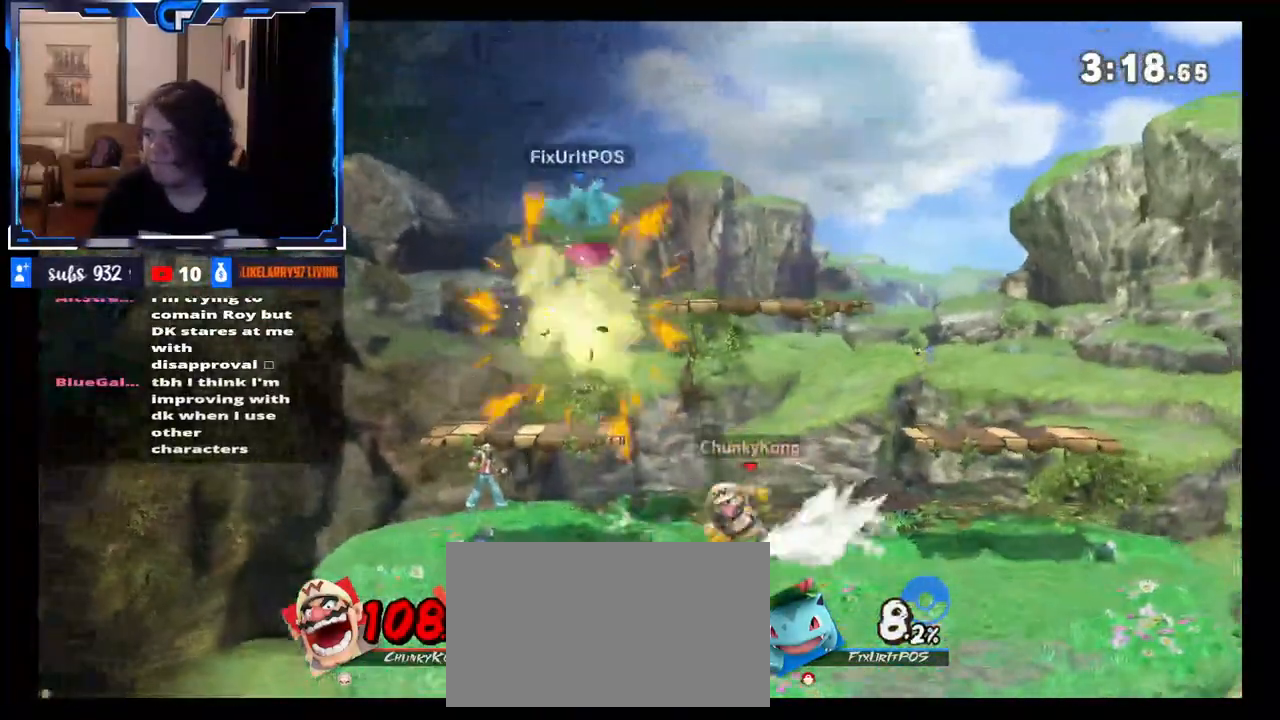
{"buttons": [], "left_stick": "left", "right_stick": "center", "events": [[150, "R1", "up"], [183, "left_stick", "center"], [317, "left_stick", "right"], [433, "left_stick", "left"], [450, "X", "down"], [483, "X", "up"]]}
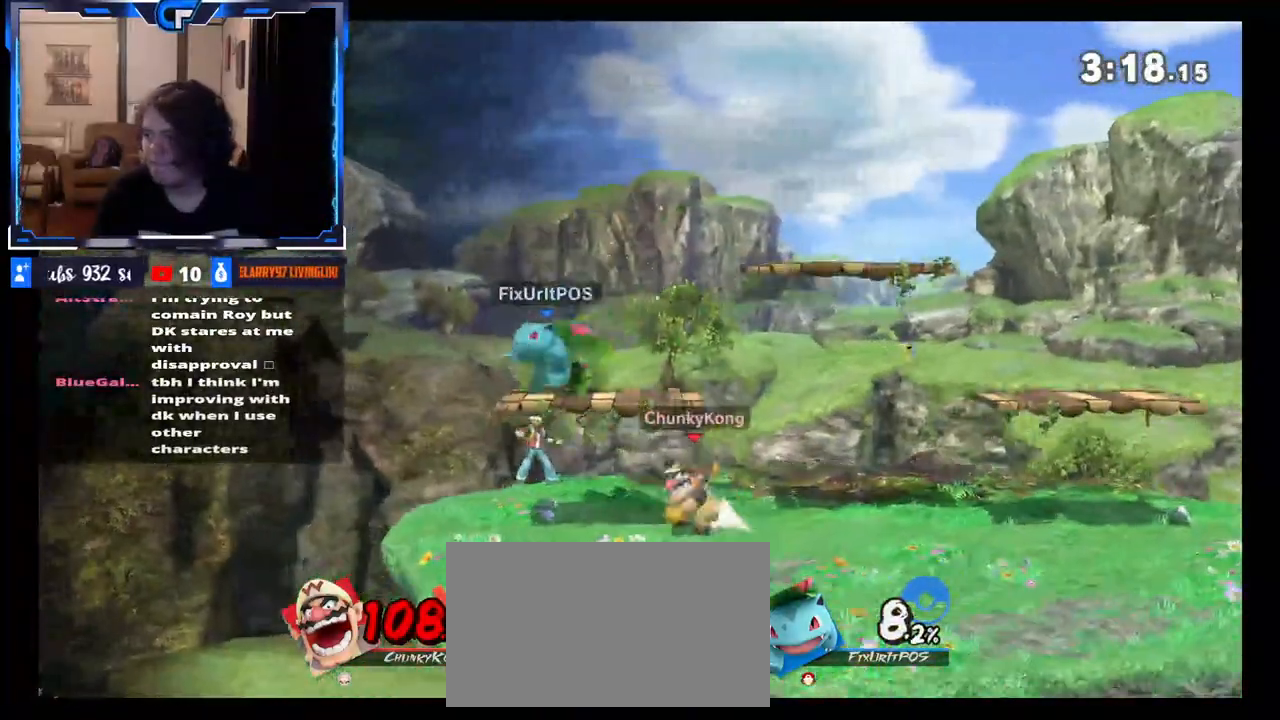
{"buttons": ["R1"], "left_stick": "center", "right_stick": "center", "events": [[233, "left_stick", "down"], [367, "left_stick", "center"], [467, "R1", "down"]]}
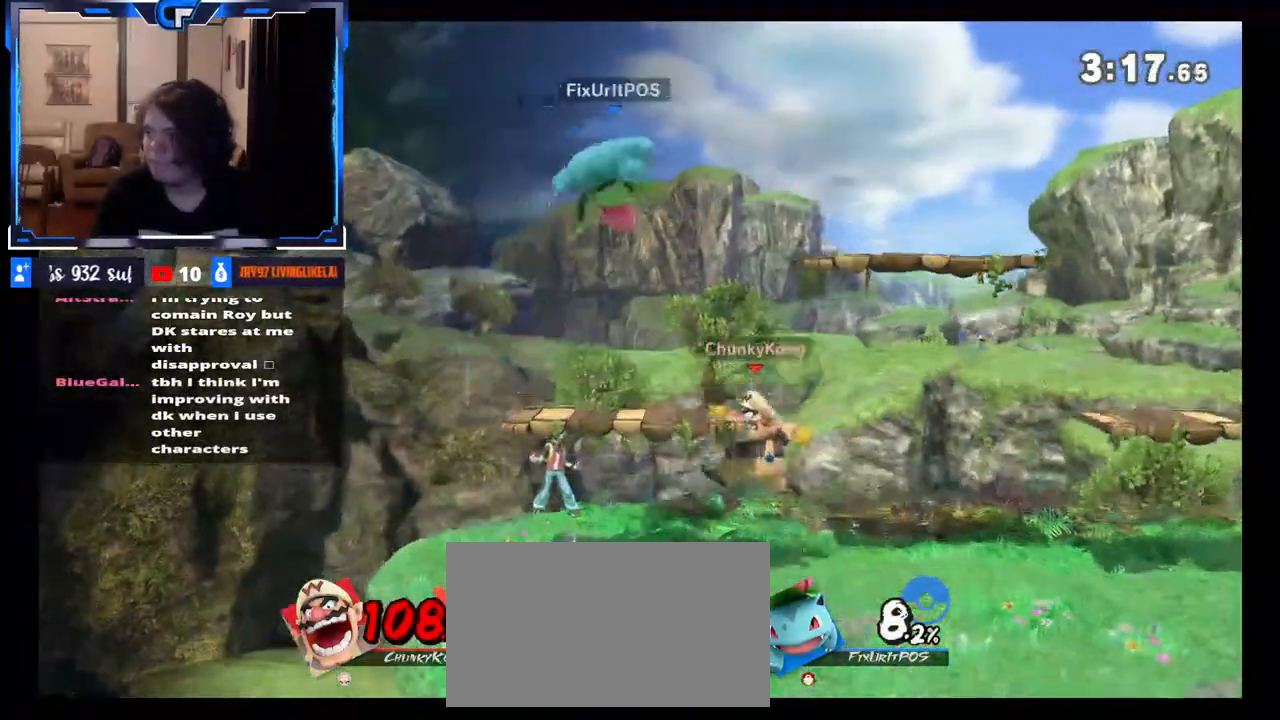
{"buttons": [], "left_stick": "center", "right_stick": "center", "events": [[133, "R1", "up"], [283, "left_stick", "left"], [417, "left_stick", "center"]]}
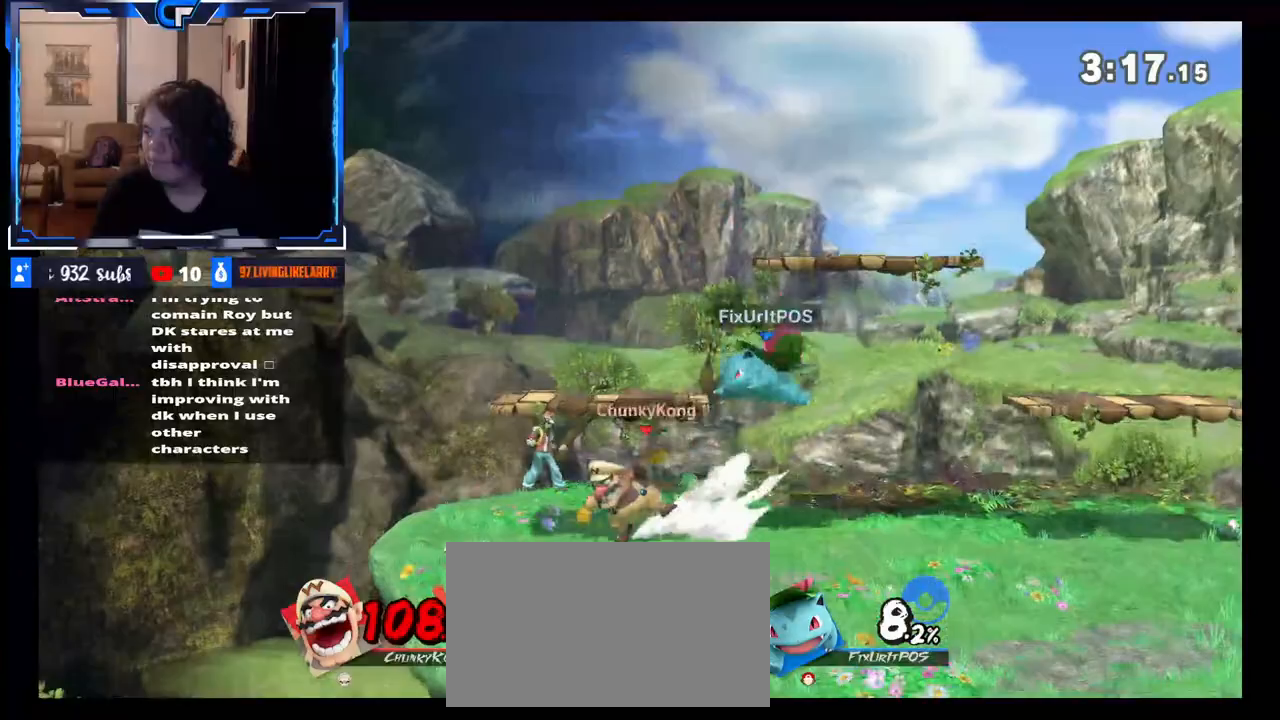
{"buttons": [], "left_stick": "right", "right_stick": "center", "events": [[17, "left_stick", "right"], [317, "X", "down"], [317, "left_stick", "center"], [333, "A", "down"], [417, "left_stick", "right"], [433, "A", "up"], [483, "X", "up"]]}